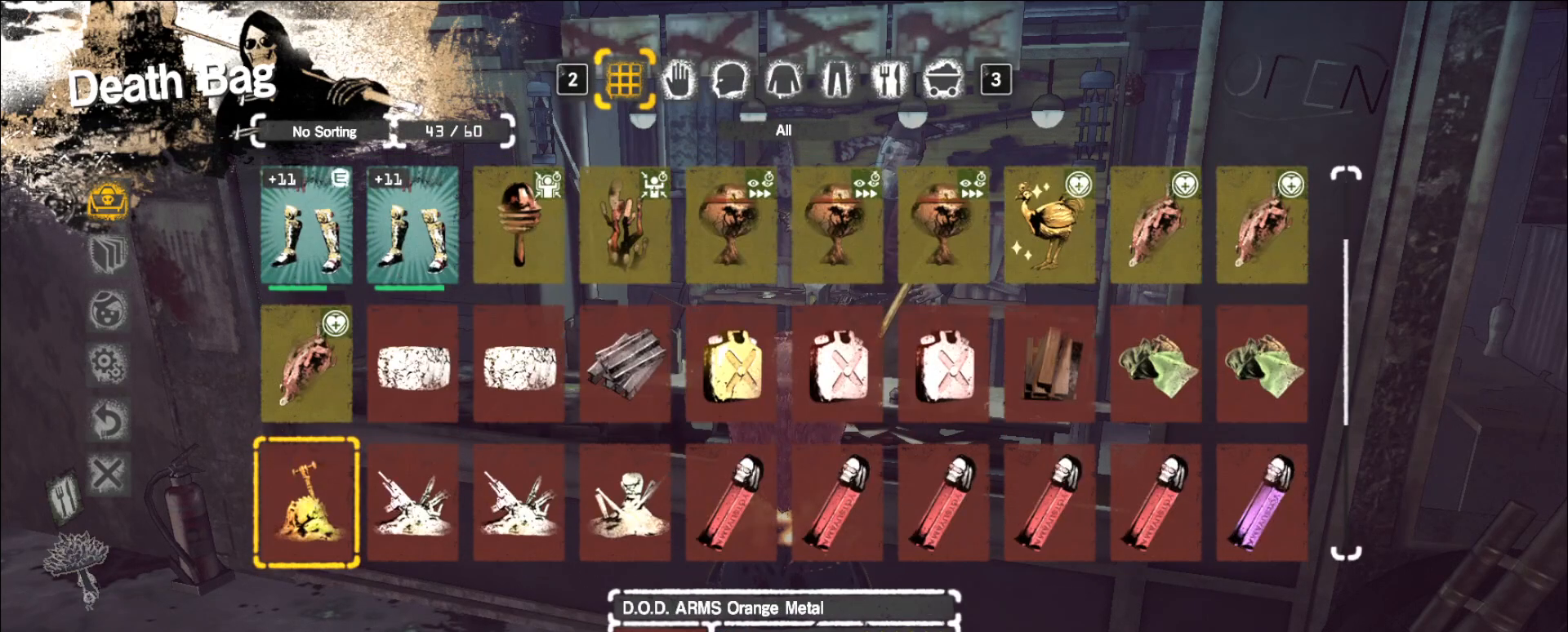
Gameplay with keyboard and mouse; each line is a JSON object with the keys and mouse buttons held at the frame after it. "events" lists presses ("down") and releases ("up") of "1", "2", "3", "4", "5", "a", "alt", "b", "c", "ctrl", "d", "e", "f", "g", "q", "r", "s", "shift", "space", "t", "tab", "v", "w", "x", "z", "mouse_left", "mouse_wheel", "mouse_right", "mouse_mb4" and "mouse_mb5" between this image and that frame as [ms after this image, input, new state], when the widget could be followed in between. "mouse_left", "mouse_wheel", "mouse_right", "mouse_mb4", "mouse_mb5" = the "left", "wheel", "right", "mb4", "mb5" buttons of the "mouse" list. No other keys are recorded. "wheel" means that the mouse wheel is clicked or scrolled. Not read: mouse_move.
{"keys": [], "mouse": [], "events": []}
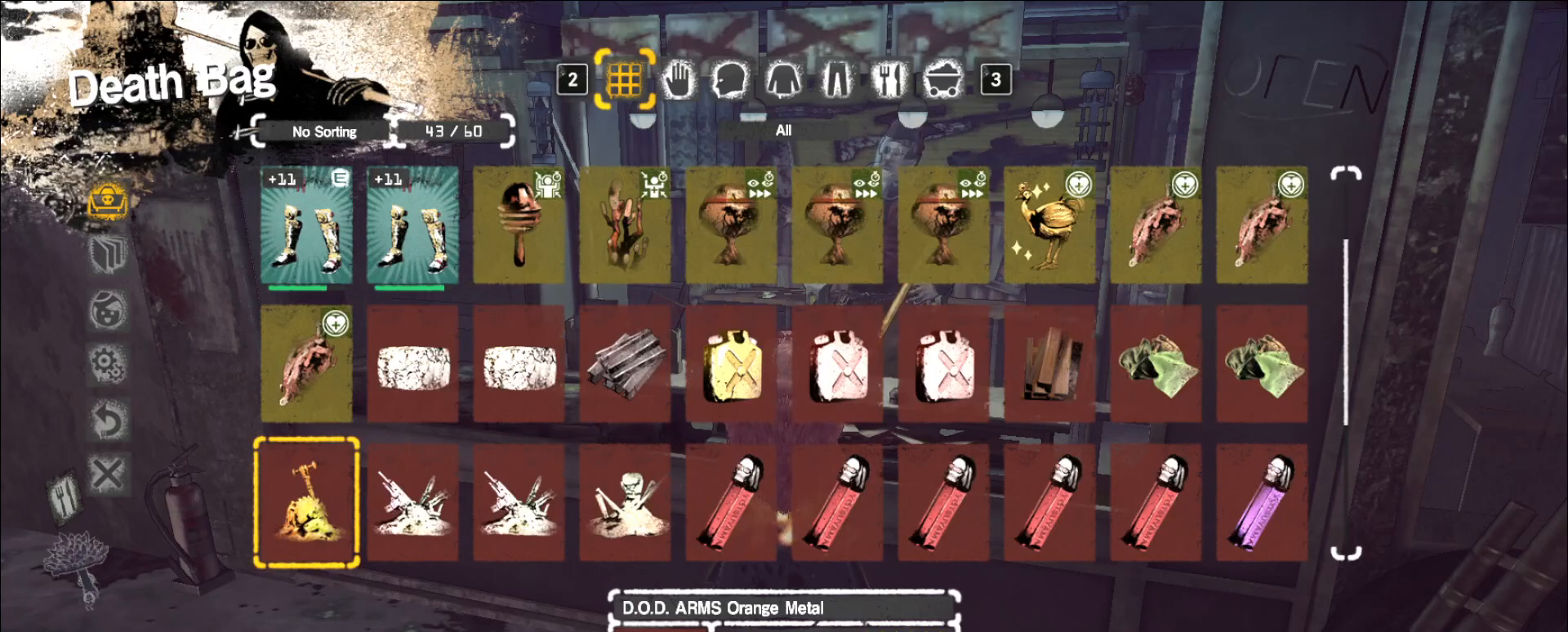
{"keys": ["s"], "mouse": [], "events": [[360, "s", "down"], [400, "s", "up"], [440, "s", "down"]]}
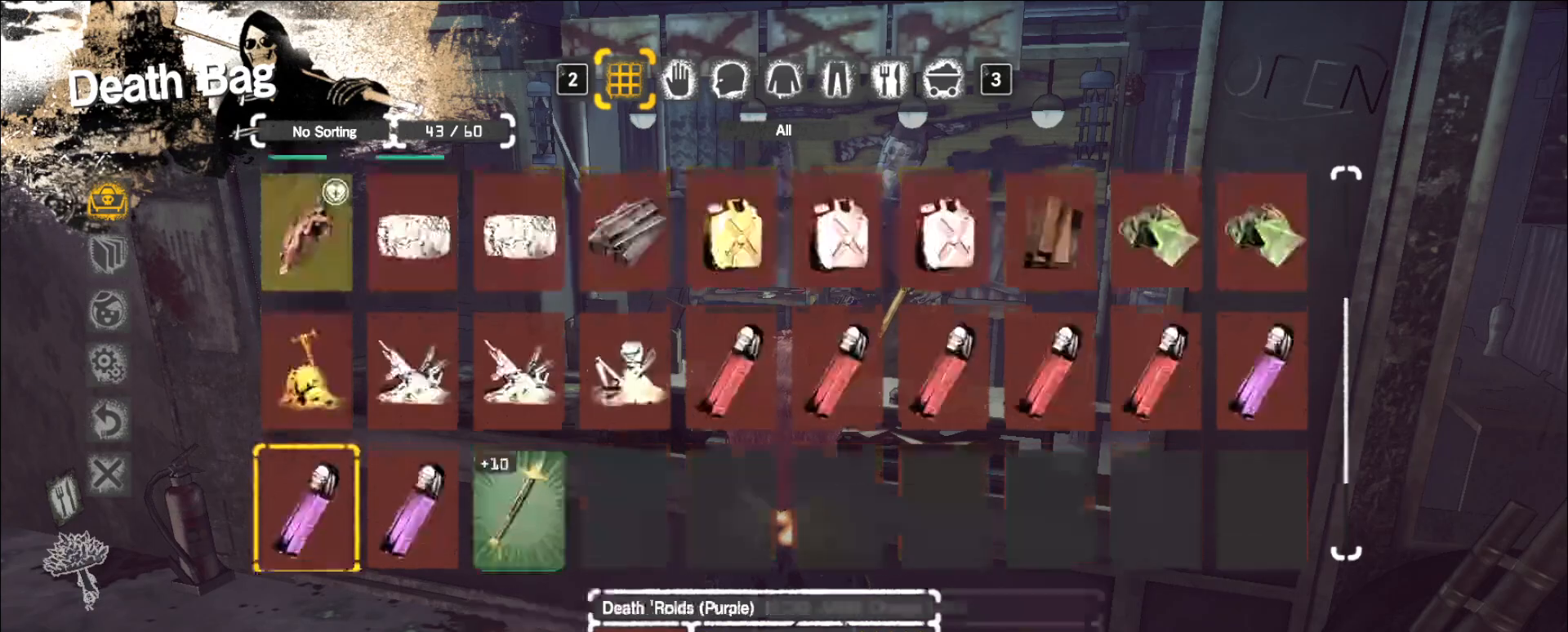
{"keys": [], "mouse": [], "events": [[80, "s", "up"]]}
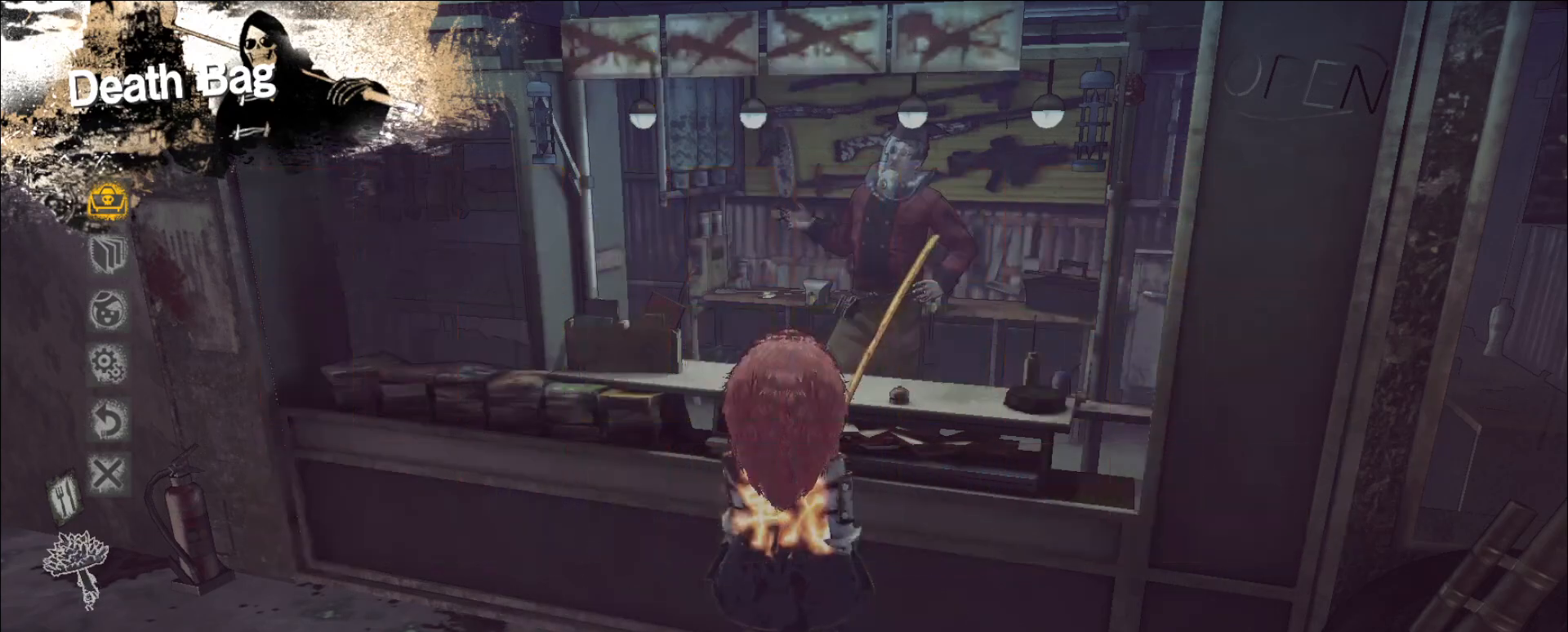
{"keys": [], "mouse": [], "events": [[360, "f", "down"], [440, "f", "up"]]}
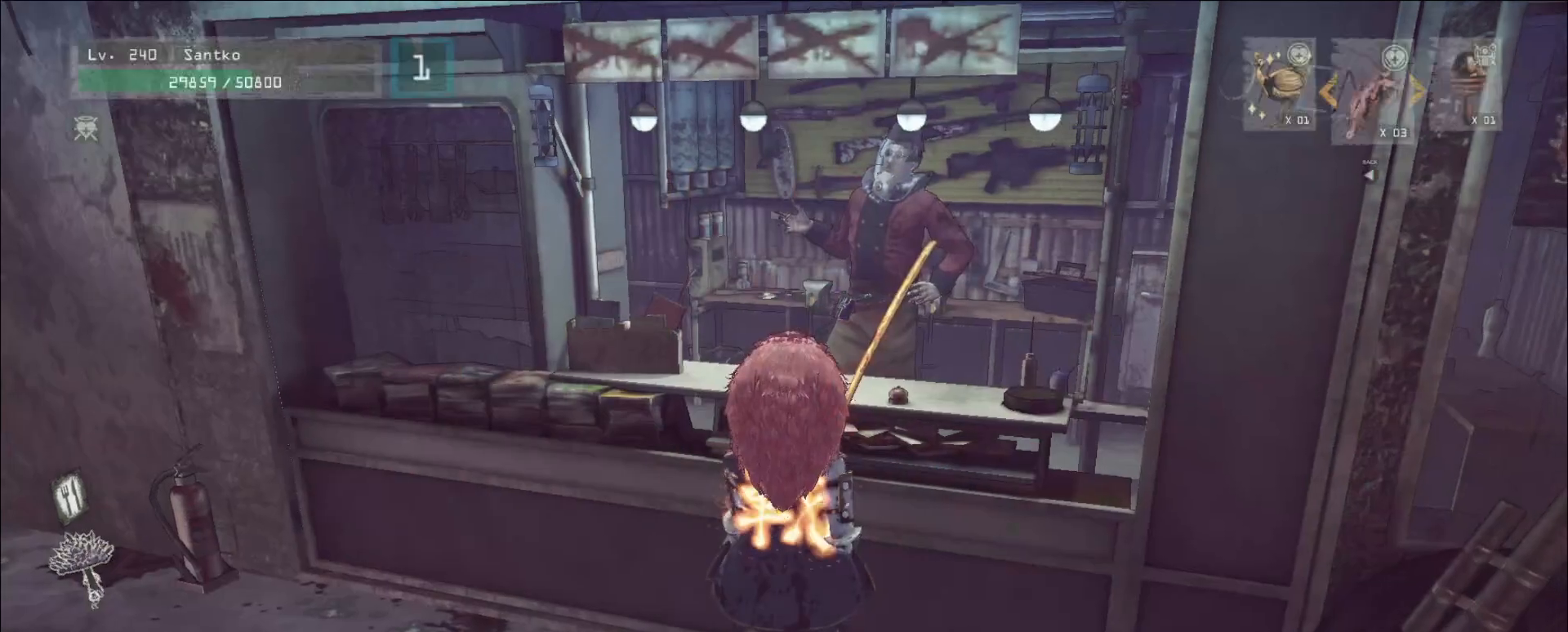
{"keys": [], "mouse": [], "events": [[80, "f", "down"], [120, "f", "up"]]}
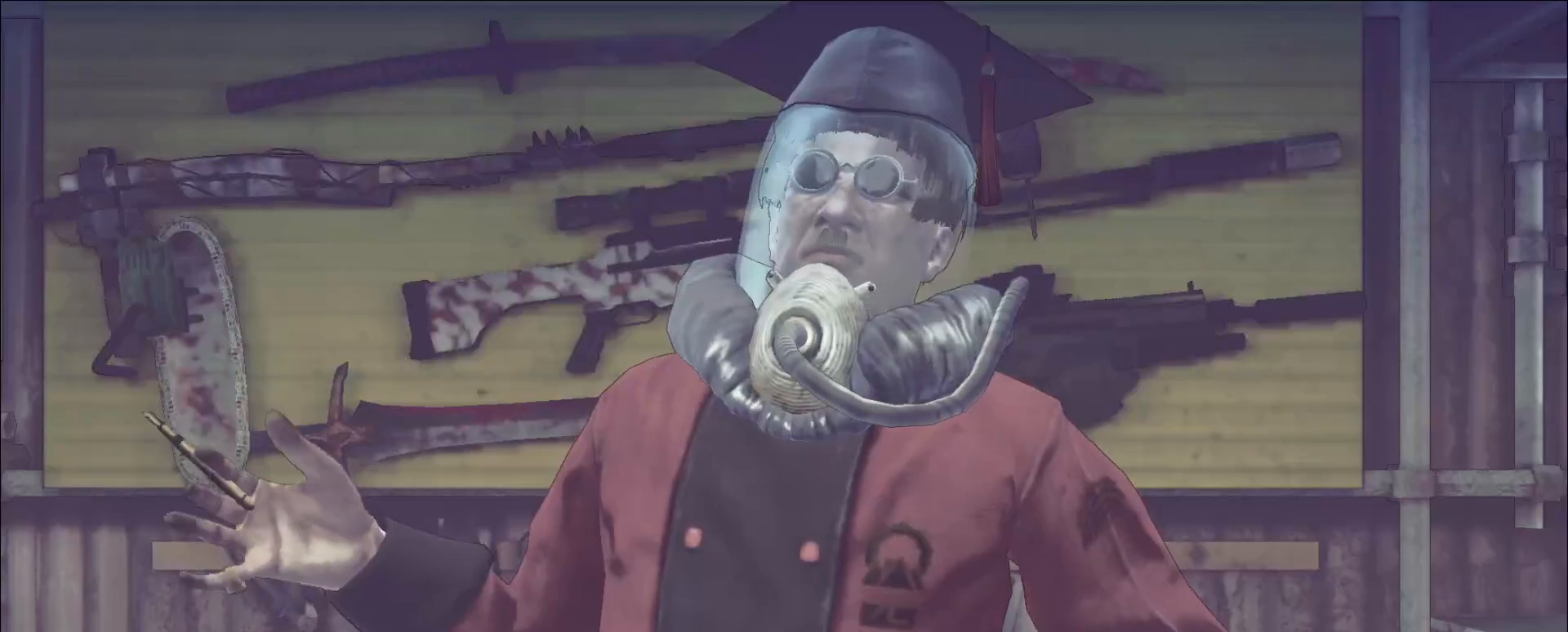
{"keys": [], "mouse": [], "events": []}
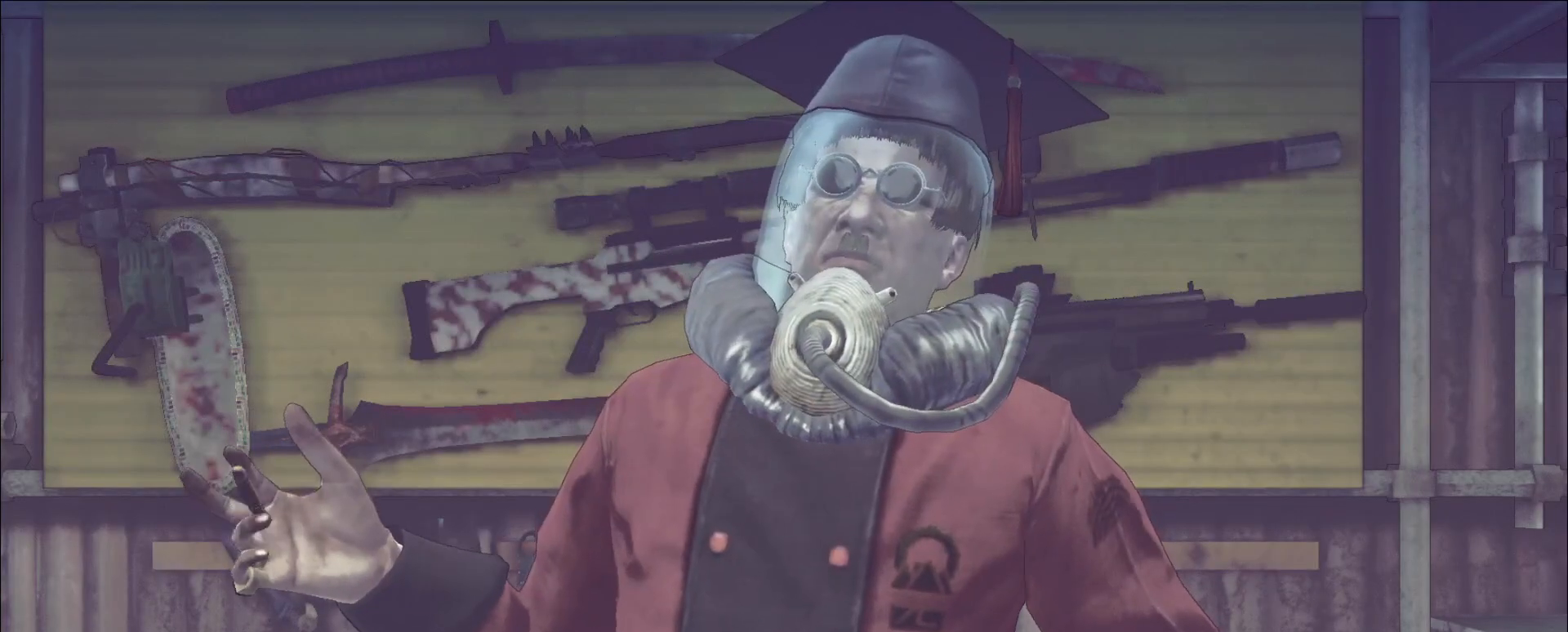
{"keys": [], "mouse": [], "events": []}
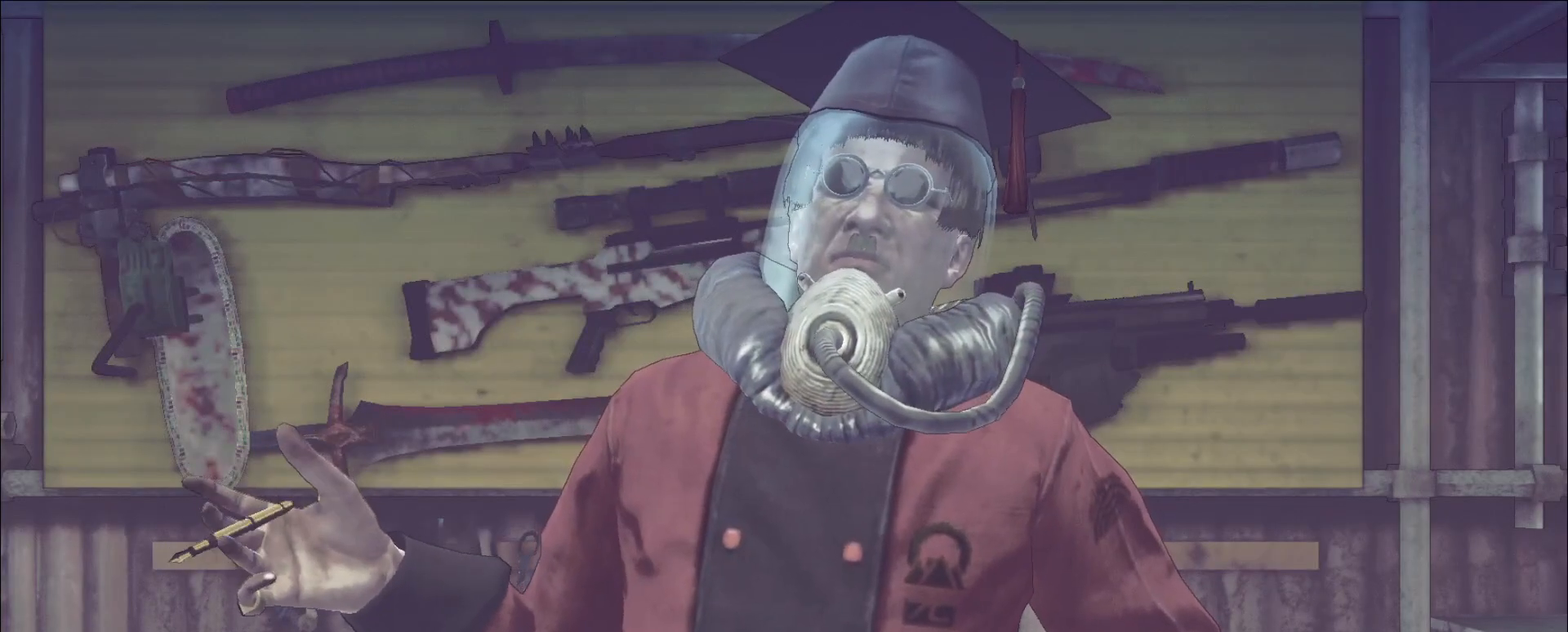
{"keys": [], "mouse": [], "events": []}